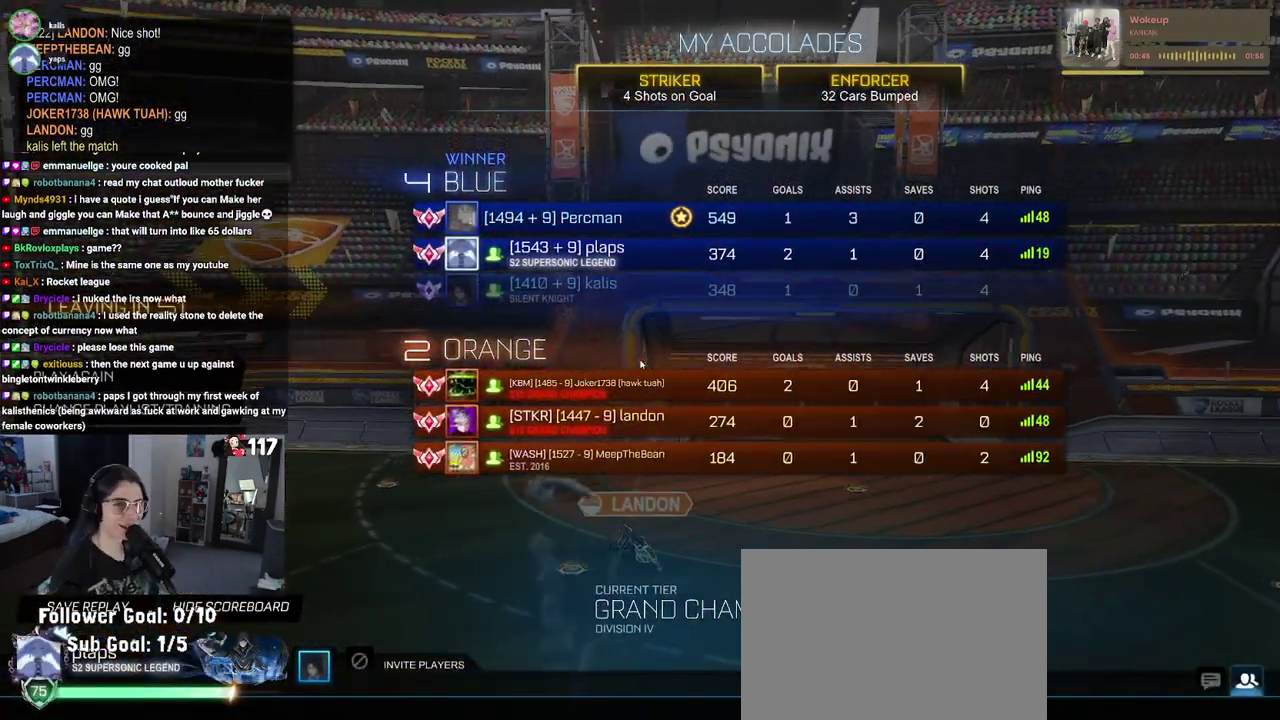
Gameplay with a controller (PlayStation layout); each line is a JSON object with the inputs held at the frame after it. "events" lists button and stick changes between this image and that frame as [ms after this image, input, new state], when the widget could be followed in between. Not read: START.
{"buttons": ["CROSS"], "left_stick": "center", "right_stick": "center", "events": [[100, "DPAD_DOWN", "down"], [217, "DPAD_DOWN", "up"], [500, "CROSS", "down"]]}
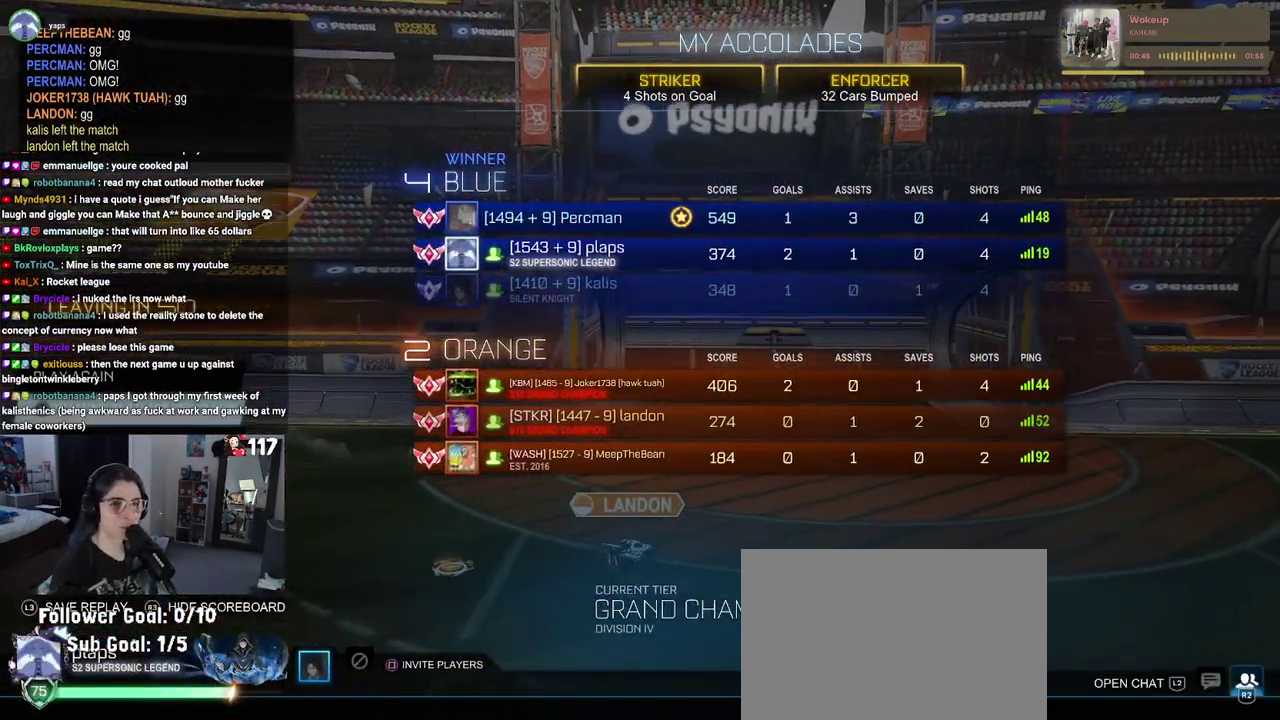
{"buttons": [], "left_stick": "center", "right_stick": "center", "events": [[117, "CROSS", "up"]]}
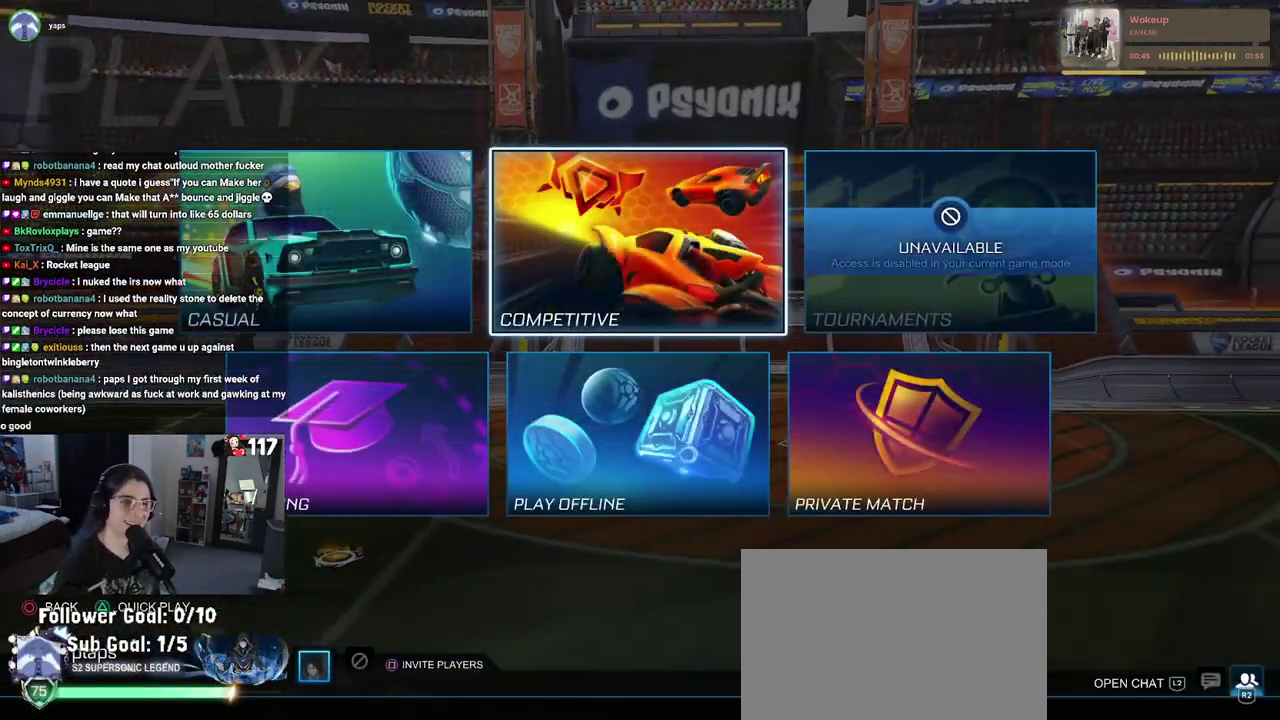
{"buttons": ["DPAD_LEFT"], "left_stick": "center", "right_stick": "center", "events": [[217, "DPAD_DOWN", "down"], [300, "DPAD_DOWN", "up"], [417, "DPAD_LEFT", "down"]]}
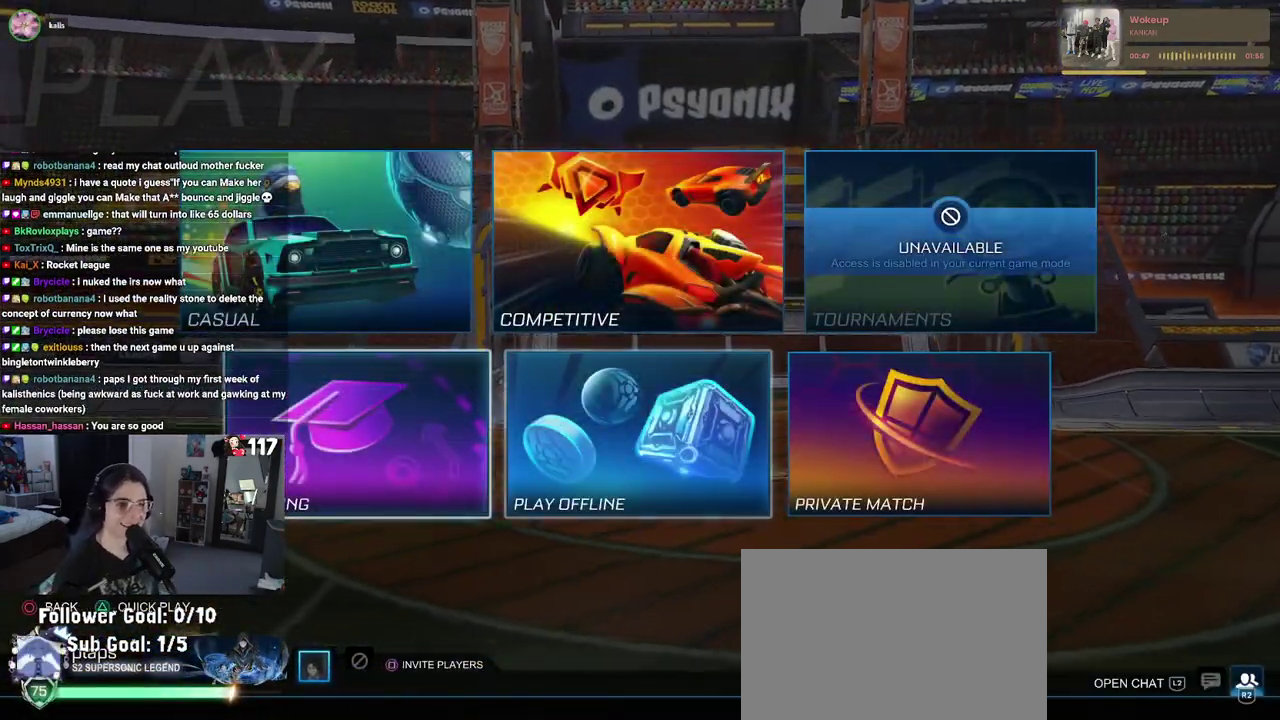
{"buttons": [], "left_stick": "center", "right_stick": "center", "events": [[50, "DPAD_LEFT", "up"], [67, "CROSS", "down"], [167, "CROSS", "up"]]}
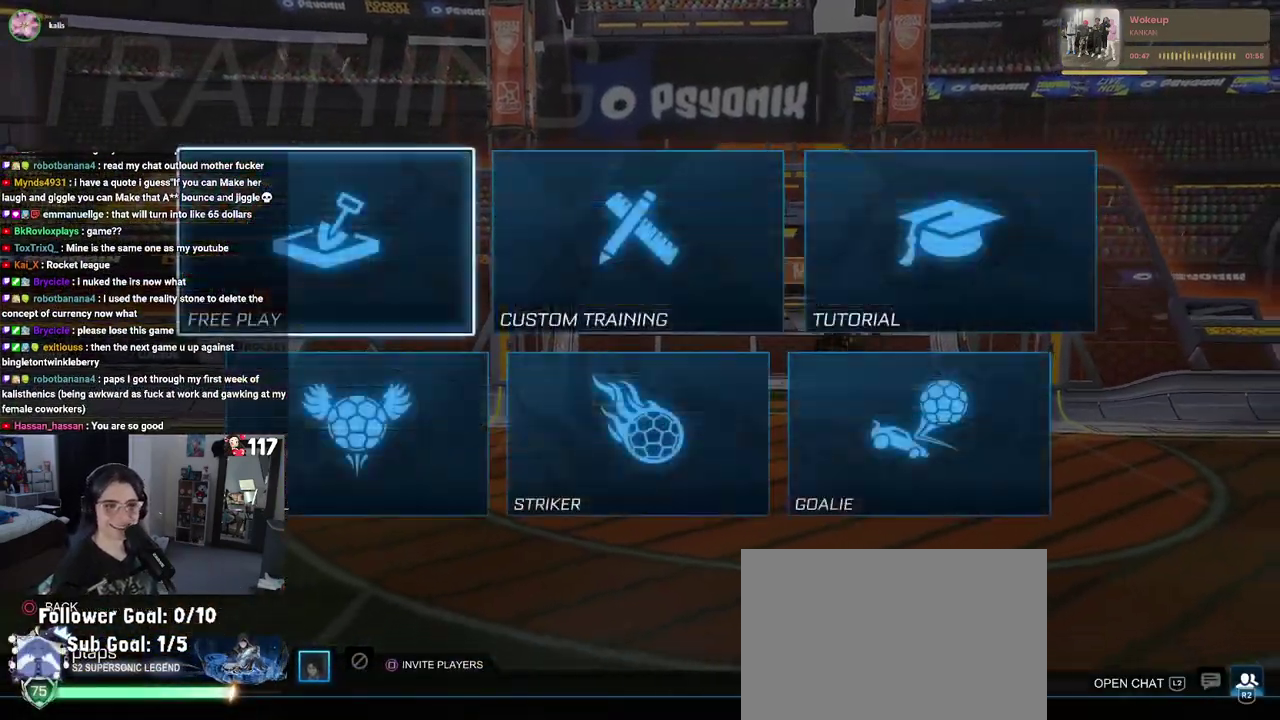
{"buttons": ["CROSS"], "left_stick": "center", "right_stick": "center", "events": [[267, "CROSS", "down"], [350, "CROSS", "up"], [450, "CROSS", "down"]]}
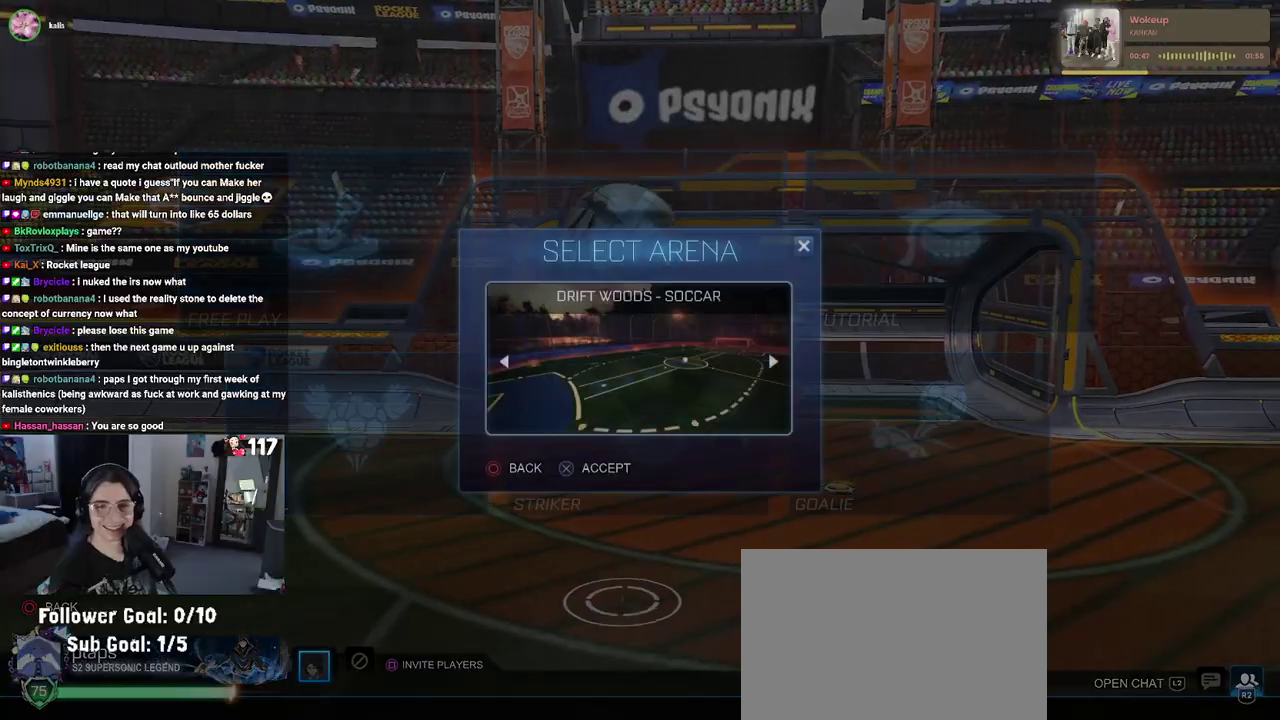
{"buttons": [], "left_stick": "center", "right_stick": "center", "events": [[33, "CROSS", "up"], [117, "CROSS", "down"], [217, "CROSS", "up"]]}
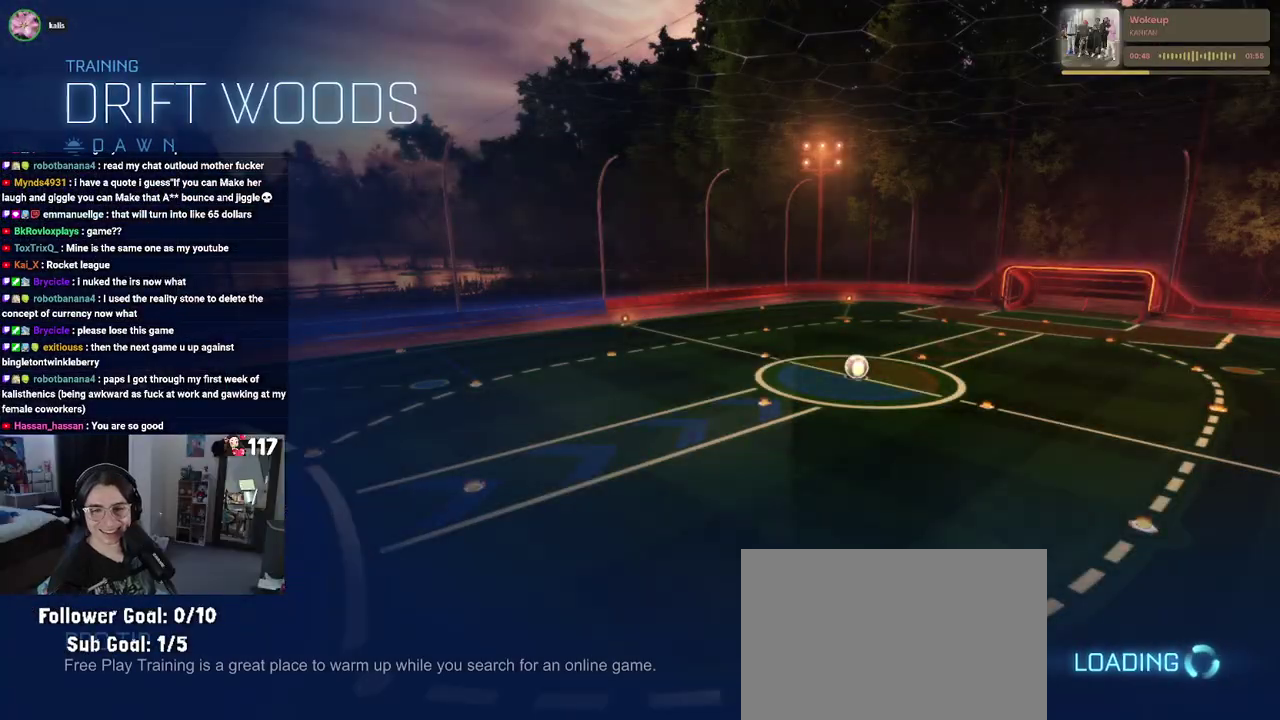
{"buttons": [], "left_stick": "center", "right_stick": "center", "events": []}
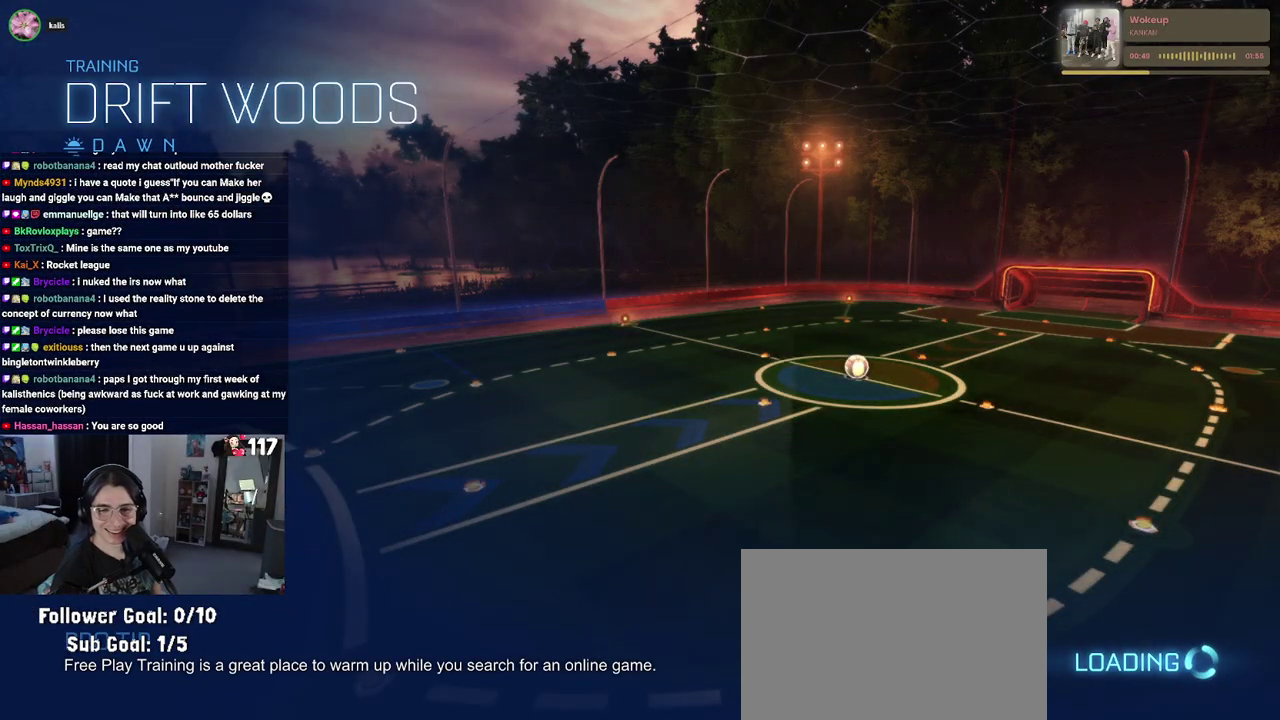
{"buttons": [], "left_stick": "center", "right_stick": "center", "events": []}
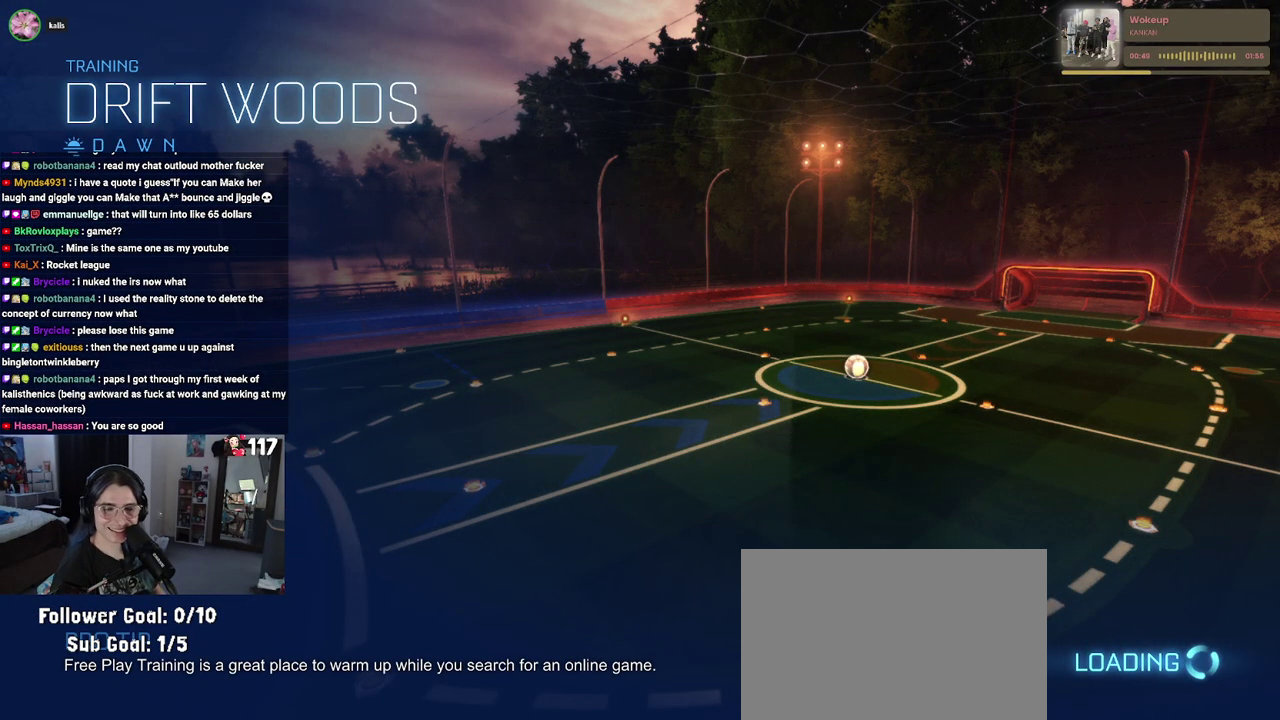
{"buttons": [], "left_stick": "center", "right_stick": "center", "events": []}
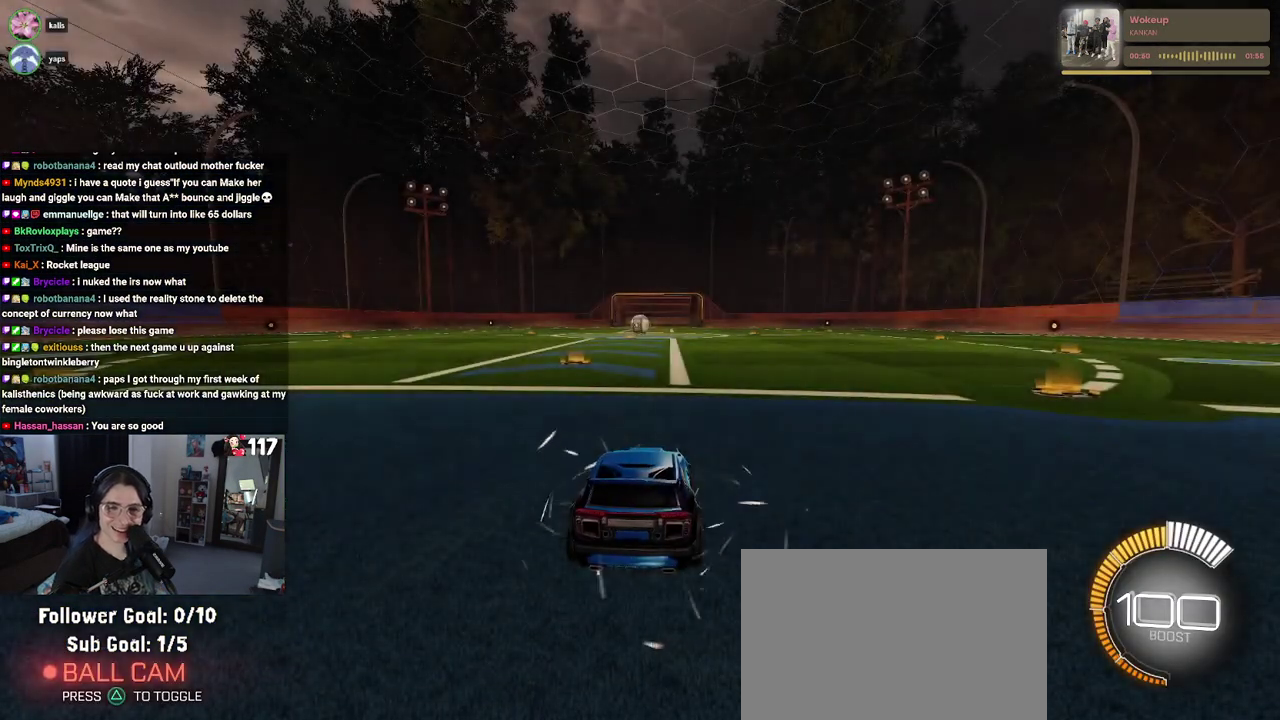
{"buttons": [], "left_stick": "center", "right_stick": "center", "events": []}
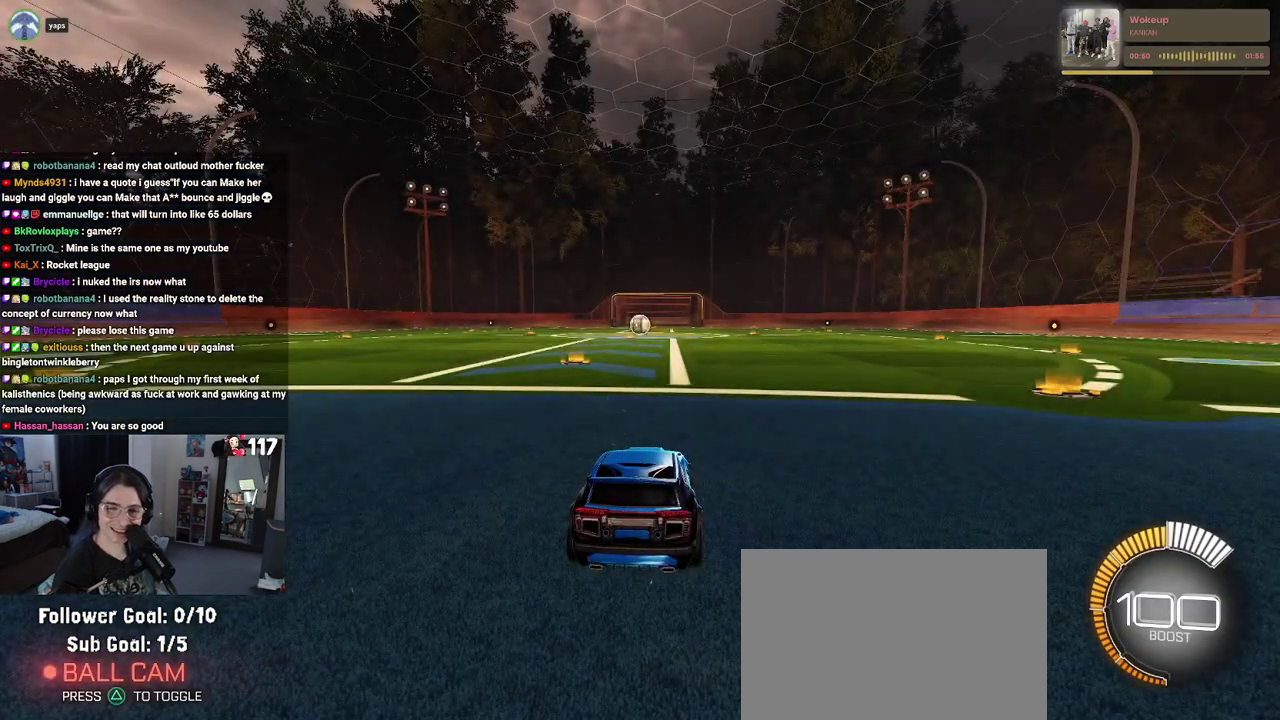
{"buttons": ["R2"], "left_stick": "center", "right_stick": "center", "events": [[250, "R2", "down"]]}
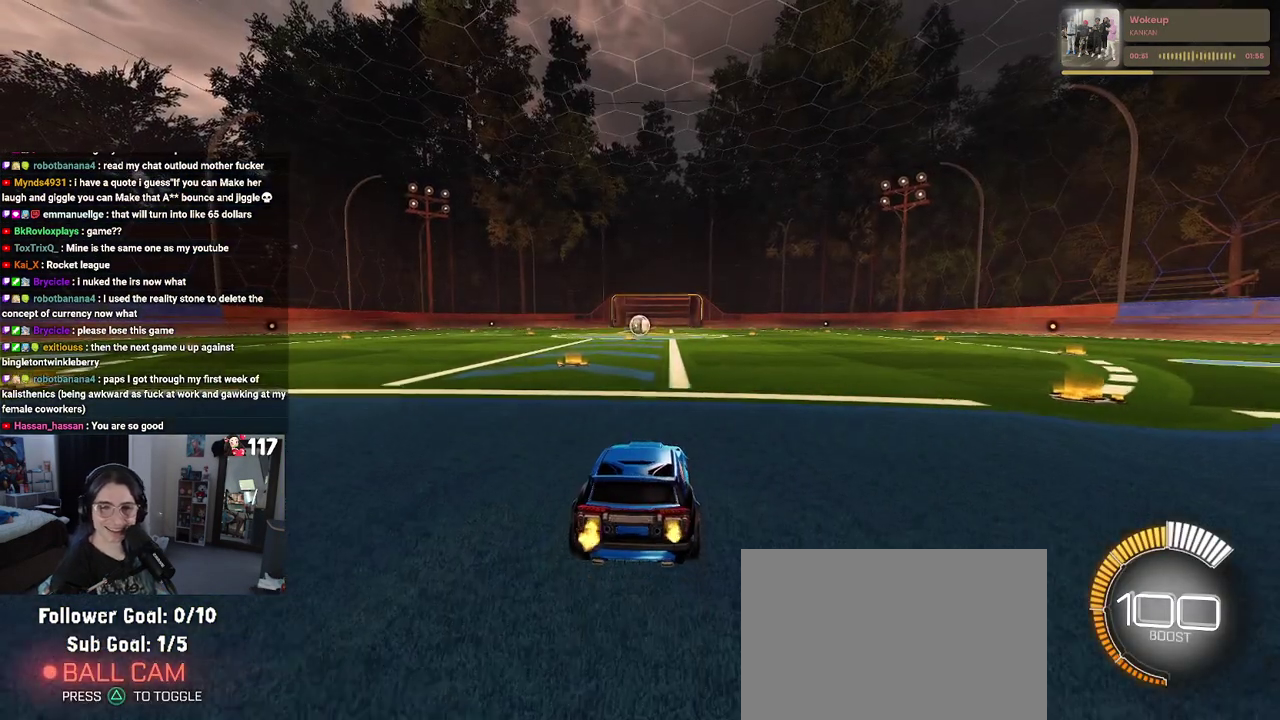
{"buttons": ["R2"], "left_stick": "center", "right_stick": "center", "events": []}
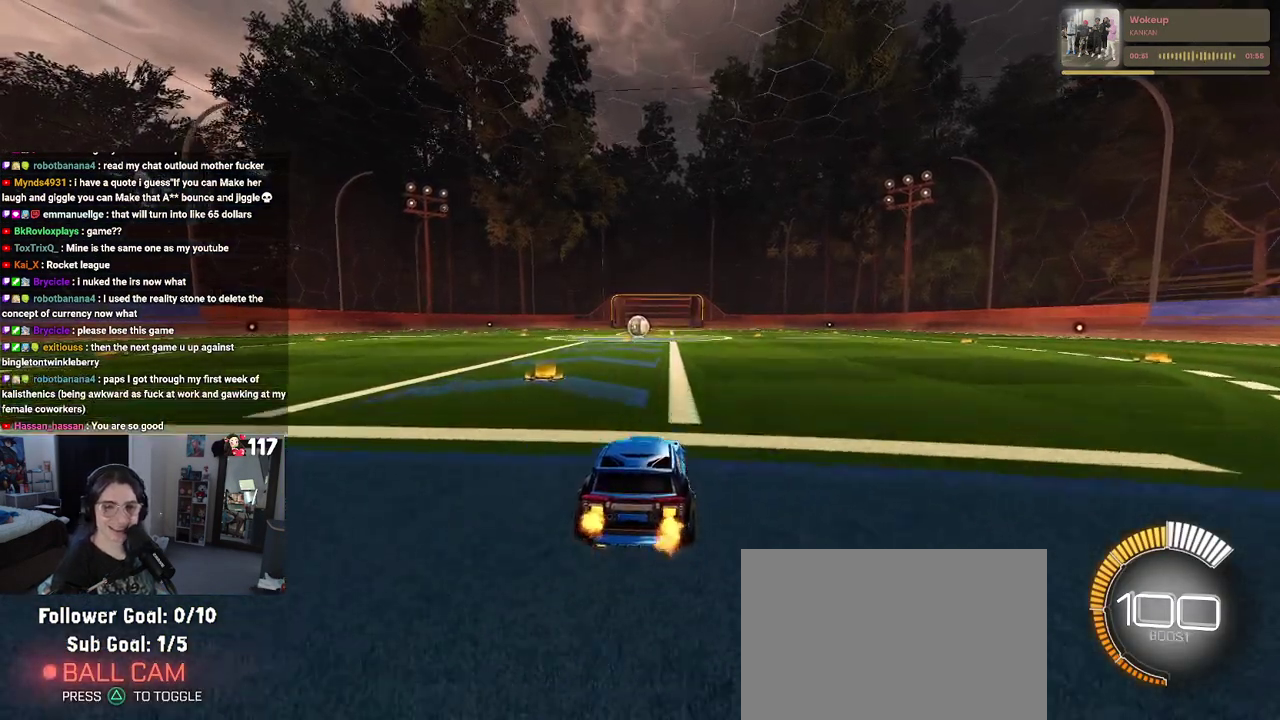
{"buttons": ["R2"], "left_stick": "center", "right_stick": "center", "events": [[17, "left_stick", "up-left"], [167, "left_stick", "center"]]}
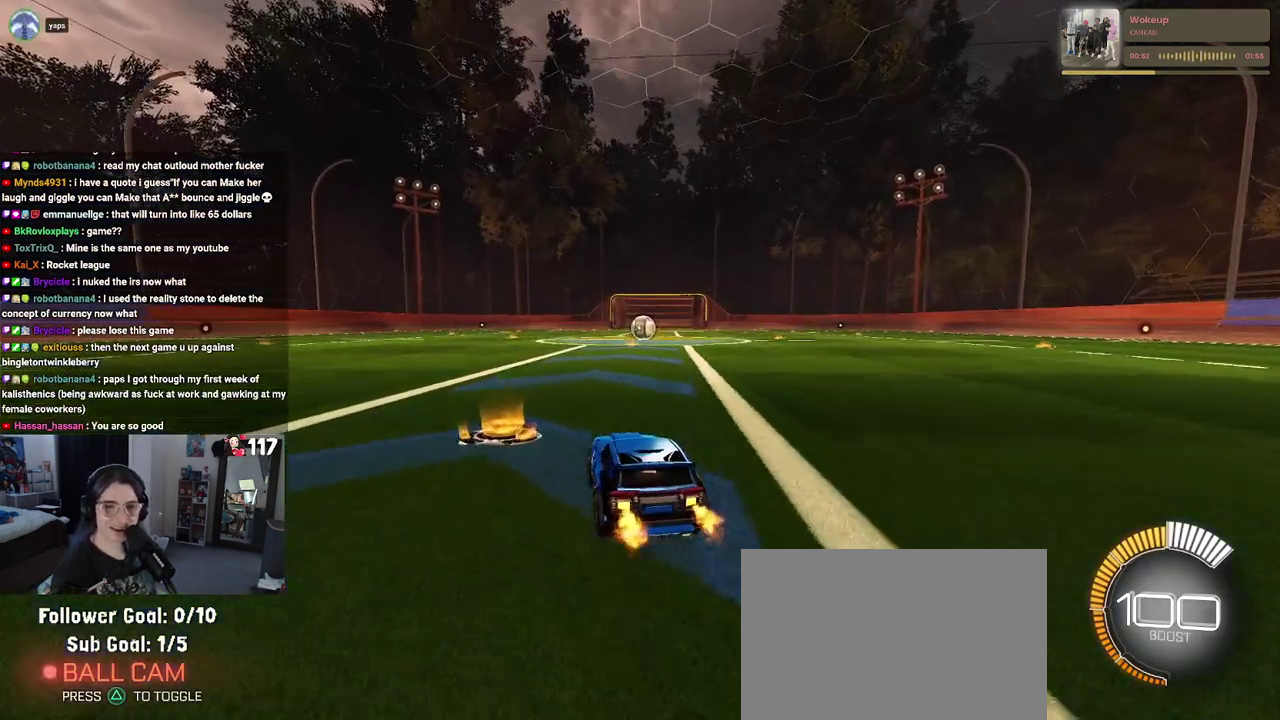
{"buttons": ["R2"], "left_stick": "center", "right_stick": "center", "events": []}
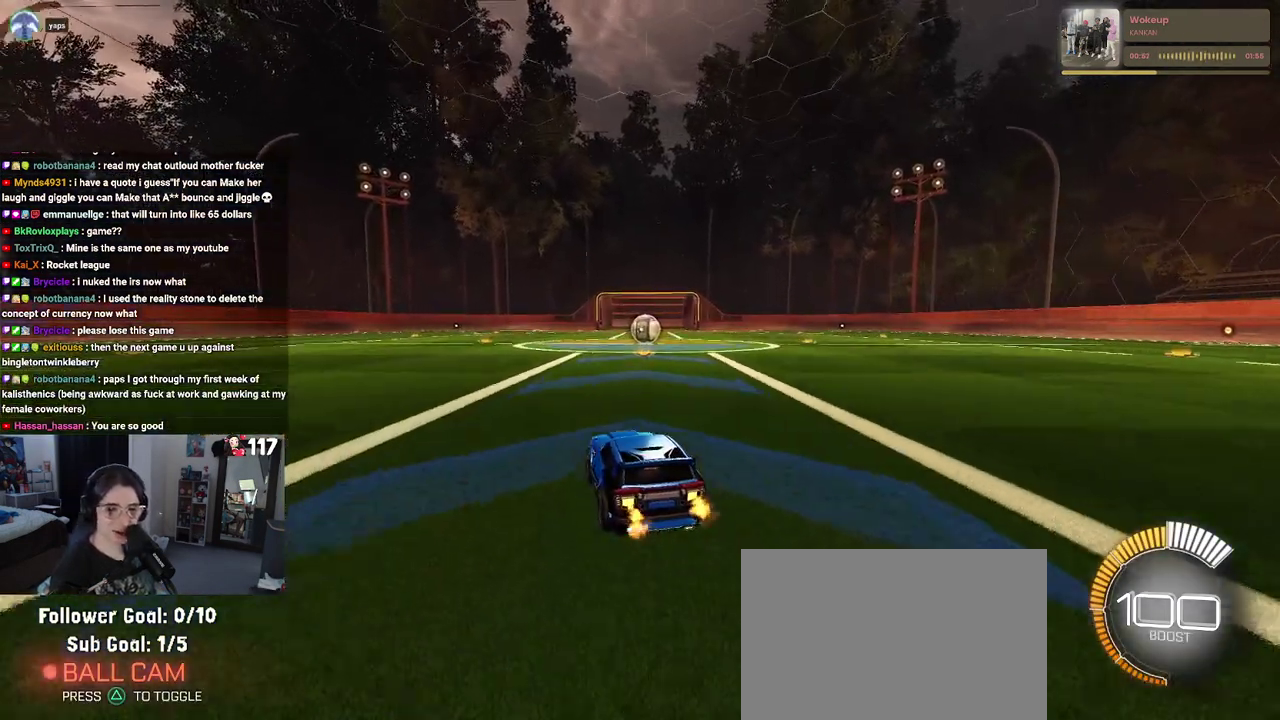
{"buttons": ["R2"], "left_stick": "up-right", "right_stick": "center", "events": [[400, "left_stick", "up-right"]]}